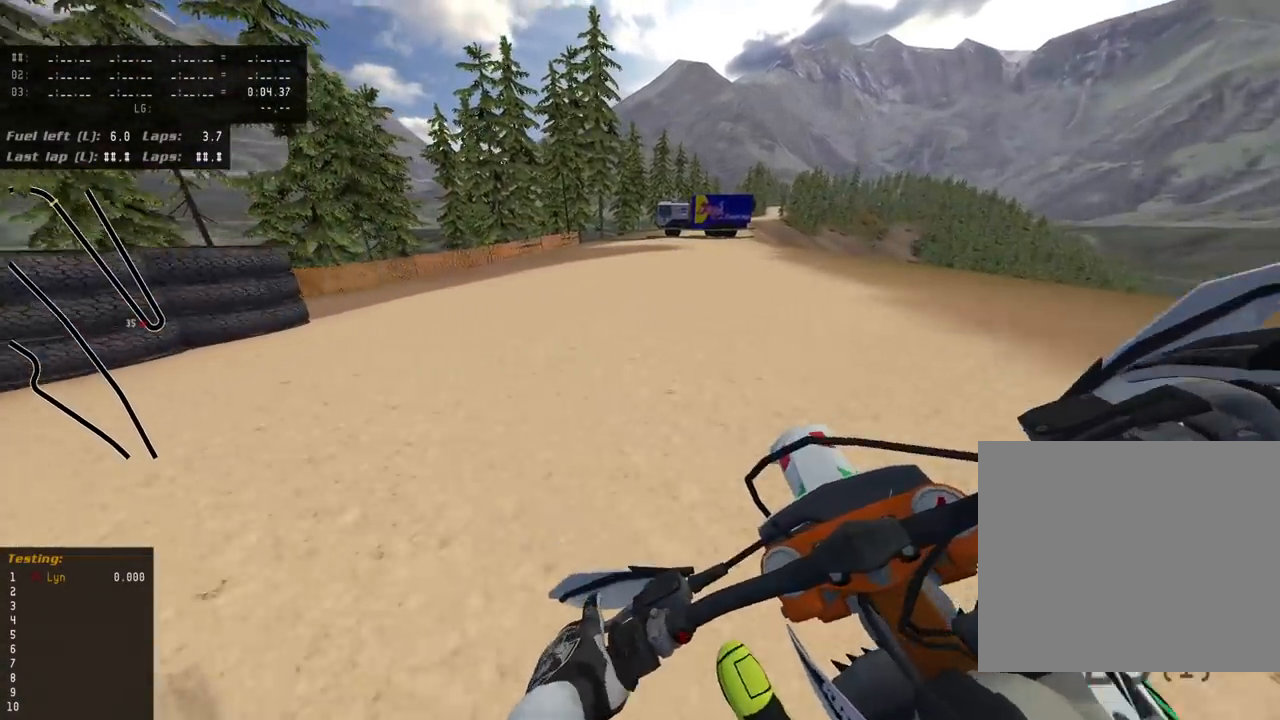
Gameplay with a controller (PlayStation layout); each line is a JSON object with the inputs held at the frame after it (dt_ms = milliseconds from this image to that frame). "events" lists button and stick changes between this image and that frame as [ms after this image, input, new state], when the widget could be followed in between.
{"dt_ms": 500, "buttons": ["R3"], "left_stick": "down-left", "right_stick": "down-left", "events": [[133, "SQUARE", "up"], [283, "L2", "up"]]}
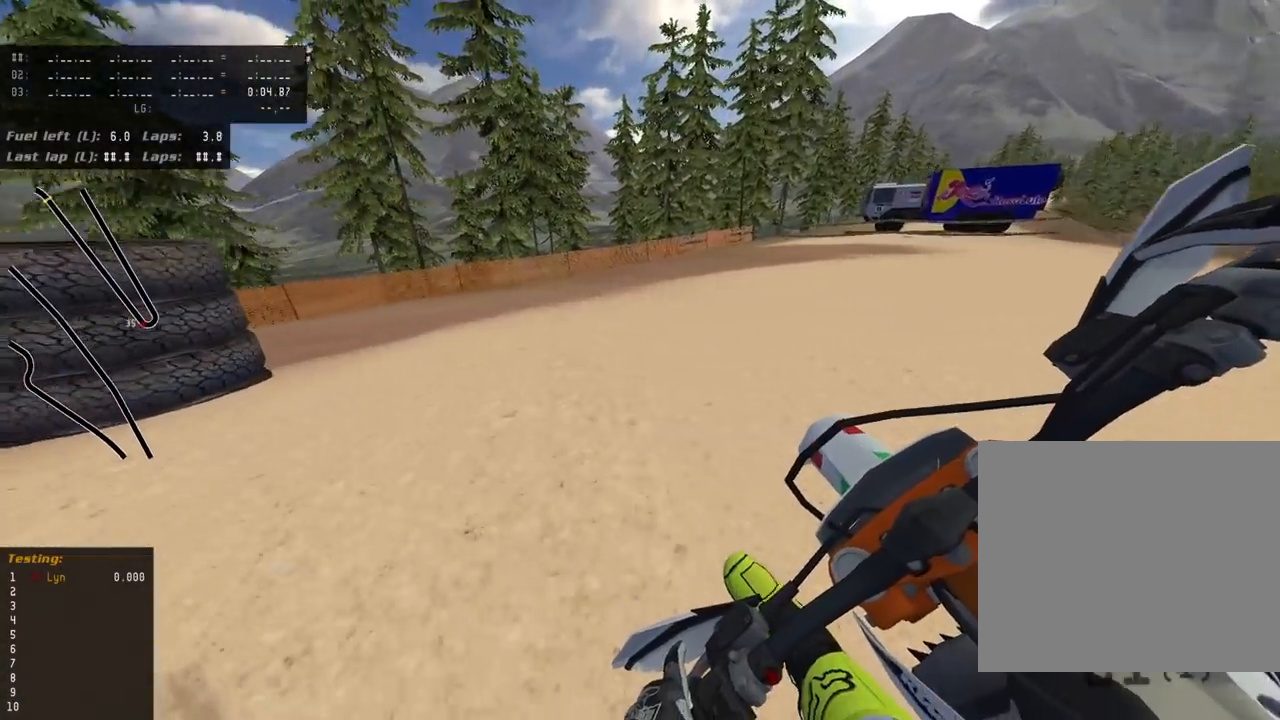
{"dt_ms": 500, "buttons": ["R3"], "left_stick": "down-left", "right_stick": "down-left", "events": [[133, "L2", "down"], [467, "L2", "up"]]}
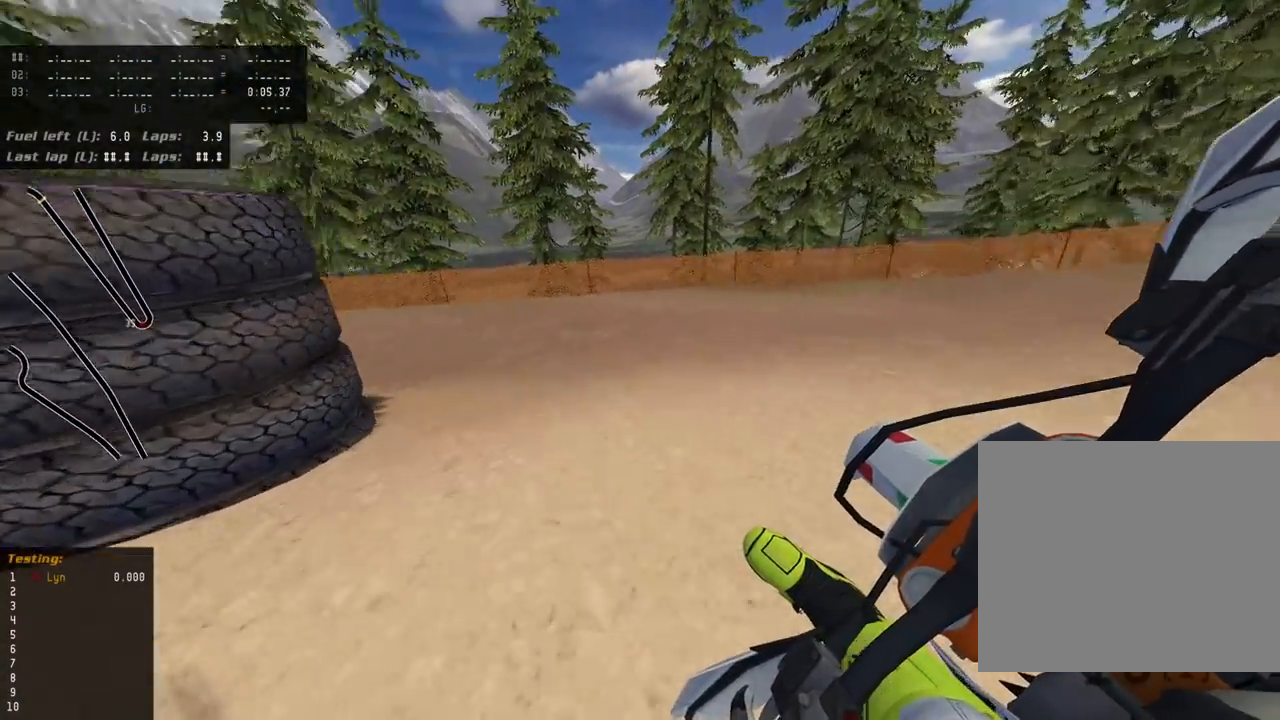
{"dt_ms": 500, "buttons": ["R2", "R3"], "left_stick": "down-left", "right_stick": "down-left", "events": [[83, "TRIANGLE", "down"], [167, "TRIANGLE", "up"], [233, "R2", "down"], [367, "R2", "up"], [450, "R2", "down"]]}
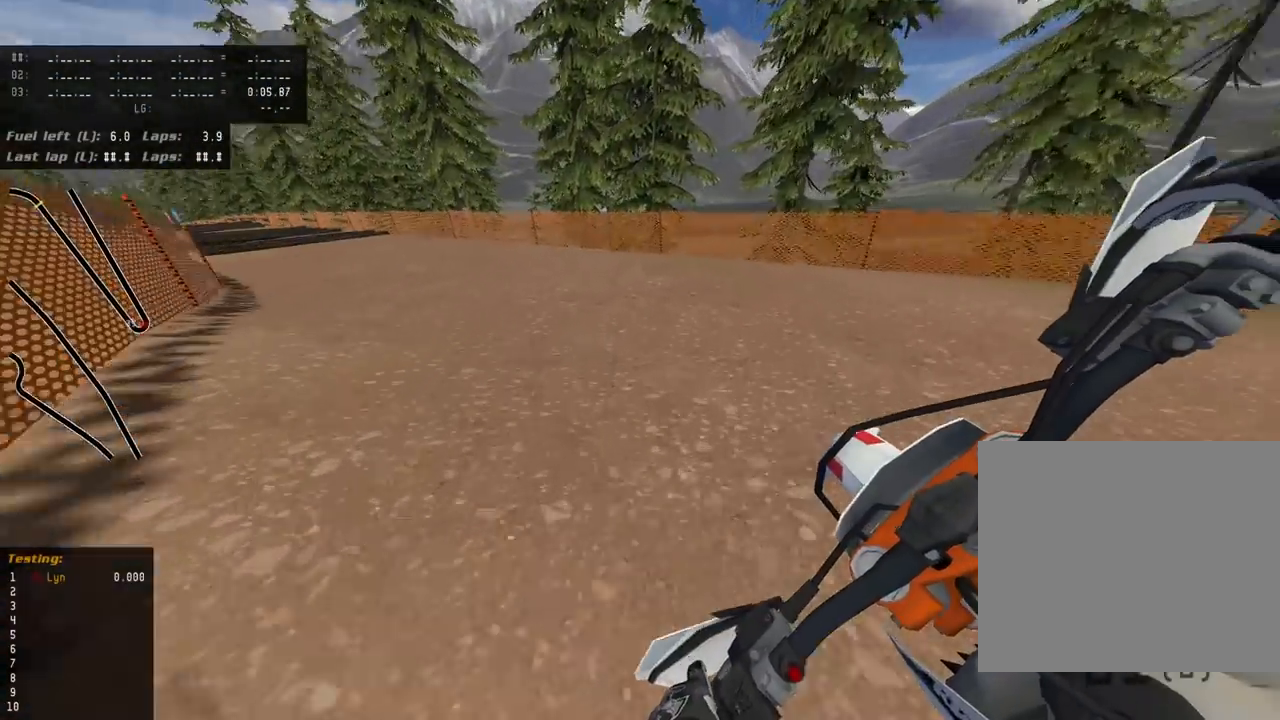
{"dt_ms": 500, "buttons": ["R2", "R3"], "left_stick": "down-left", "right_stick": "down-left", "events": [[50, "R2", "up"], [100, "R2", "down"]]}
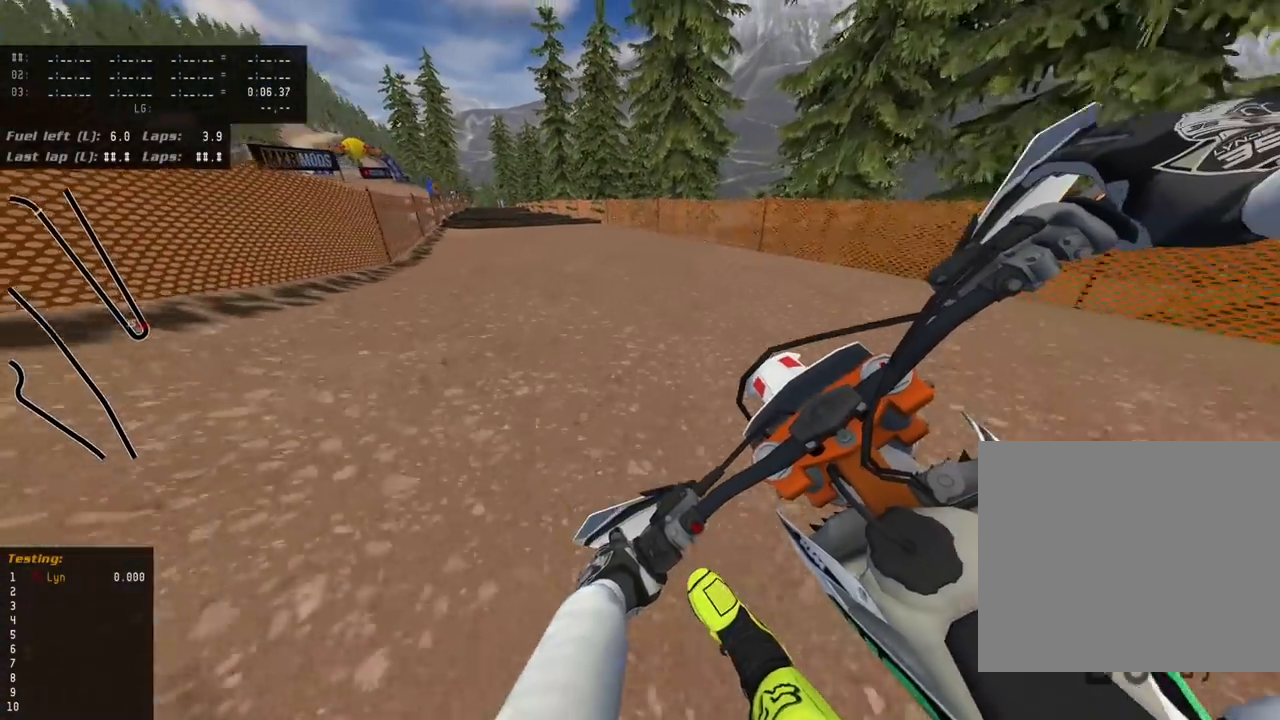
{"dt_ms": 500, "buttons": ["SQUARE", "L2"], "left_stick": "center", "right_stick": "down-left", "events": [[267, "R2", "up"], [333, "R3", "up"], [383, "left_stick", "center"], [450, "L2", "down"], [450, "SQUARE", "down"]]}
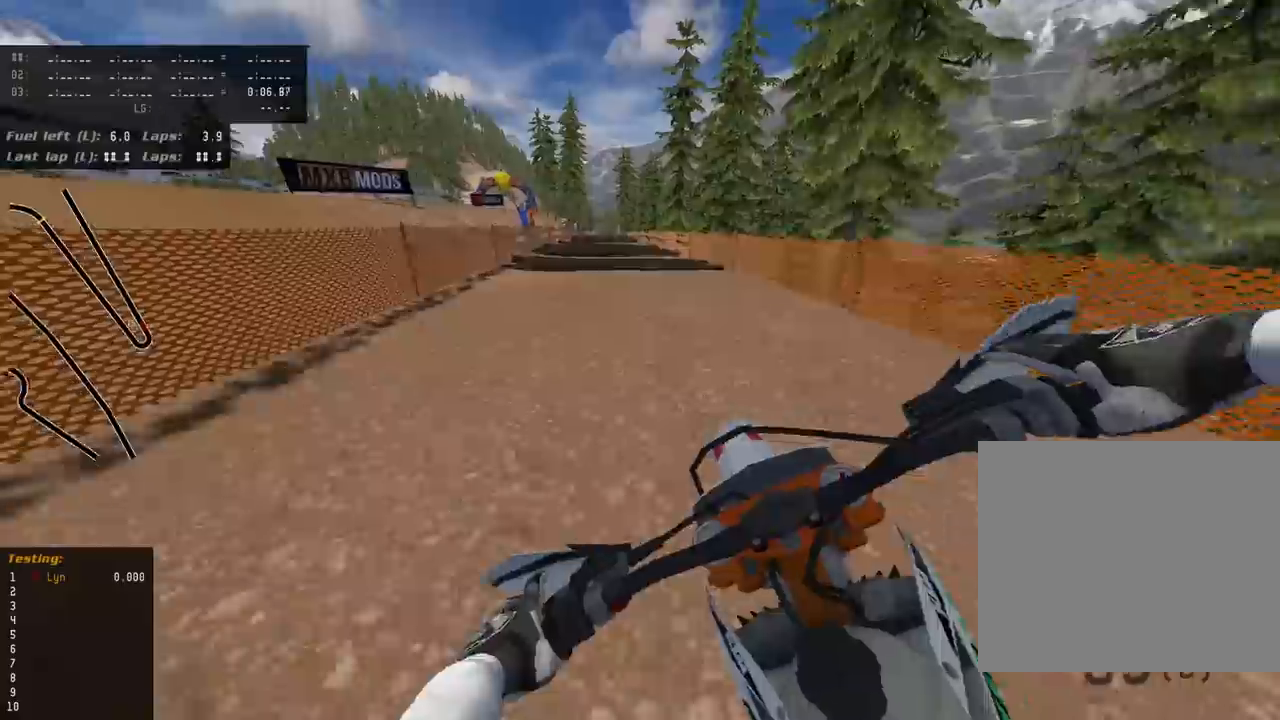
{"dt_ms": 500, "buttons": ["SQUARE", "L2"], "left_stick": "center", "right_stick": "down-left", "events": [[50, "SQUARE", "up"], [183, "SQUARE", "down"], [317, "SQUARE", "up"], [400, "SQUARE", "down"]]}
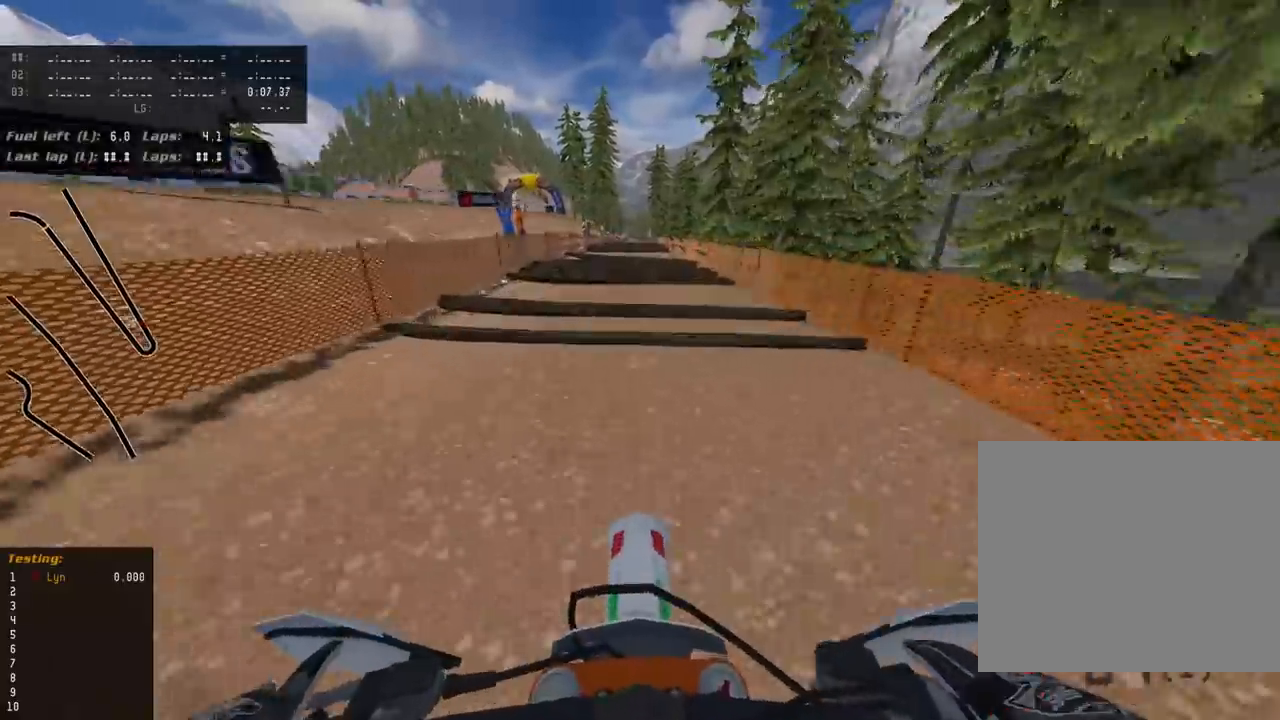
{"dt_ms": 1000, "buttons": [], "left_stick": "center", "right_stick": "center", "events": [[50, "SQUARE", "up"], [117, "SQUARE", "down"], [250, "SQUARE", "up"], [800, "L2", "up"], [883, "right_stick", "center"]]}
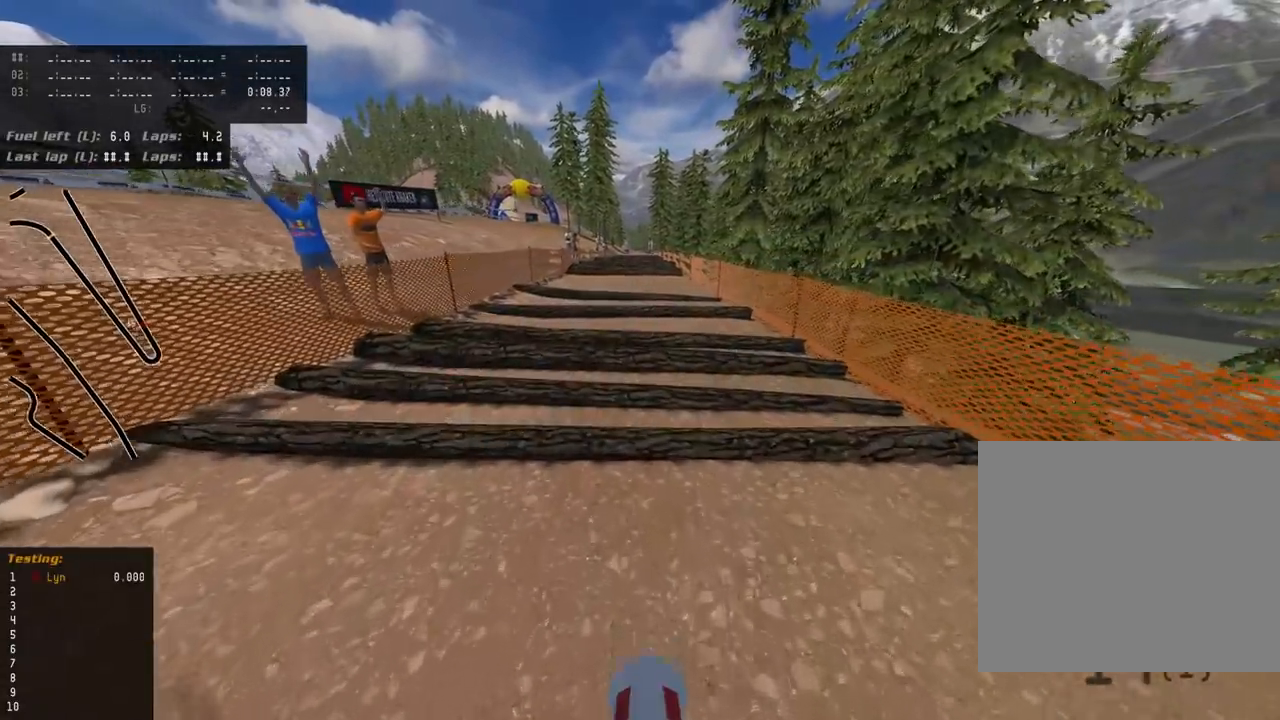
{"dt_ms": 500, "buttons": ["R2"], "left_stick": "center", "right_stick": "down-left", "events": [[100, "R2", "down"], [250, "right_stick", "down-left"], [300, "R2", "up"], [367, "R2", "down"]]}
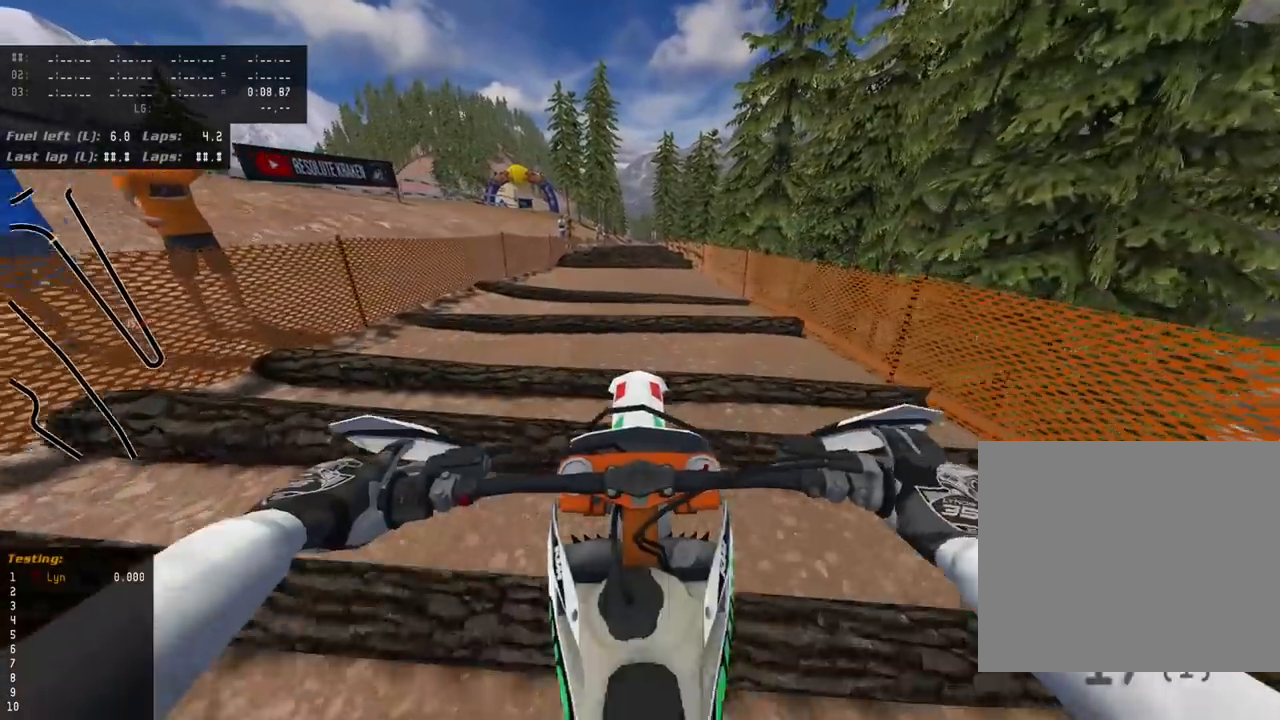
{"dt_ms": 500, "buttons": [], "left_stick": "center", "right_stick": "down", "events": [[33, "R2", "up"], [283, "R2", "down"], [317, "right_stick", "center"], [400, "R2", "up"], [400, "right_stick", "down"]]}
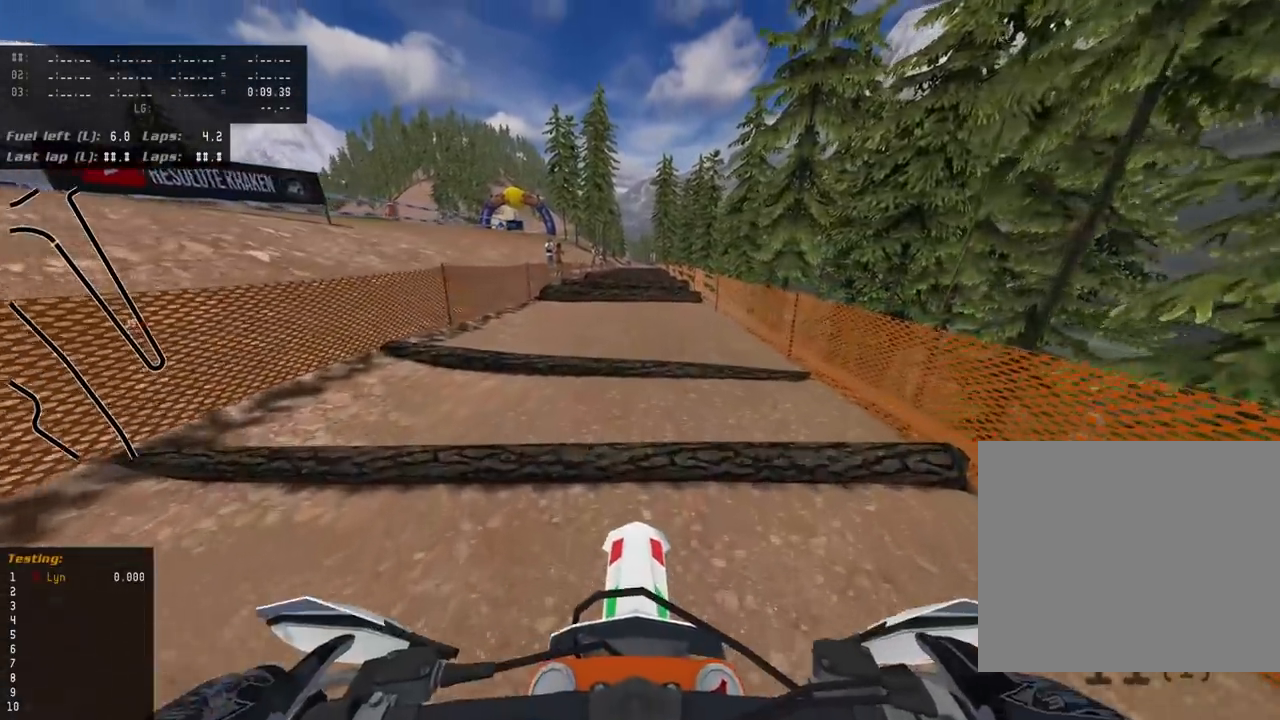
{"dt_ms": 500, "buttons": ["R2"], "left_stick": "center", "right_stick": "center", "events": [[150, "R2", "down"], [267, "right_stick", "center"], [300, "R2", "up"], [367, "R2", "down"]]}
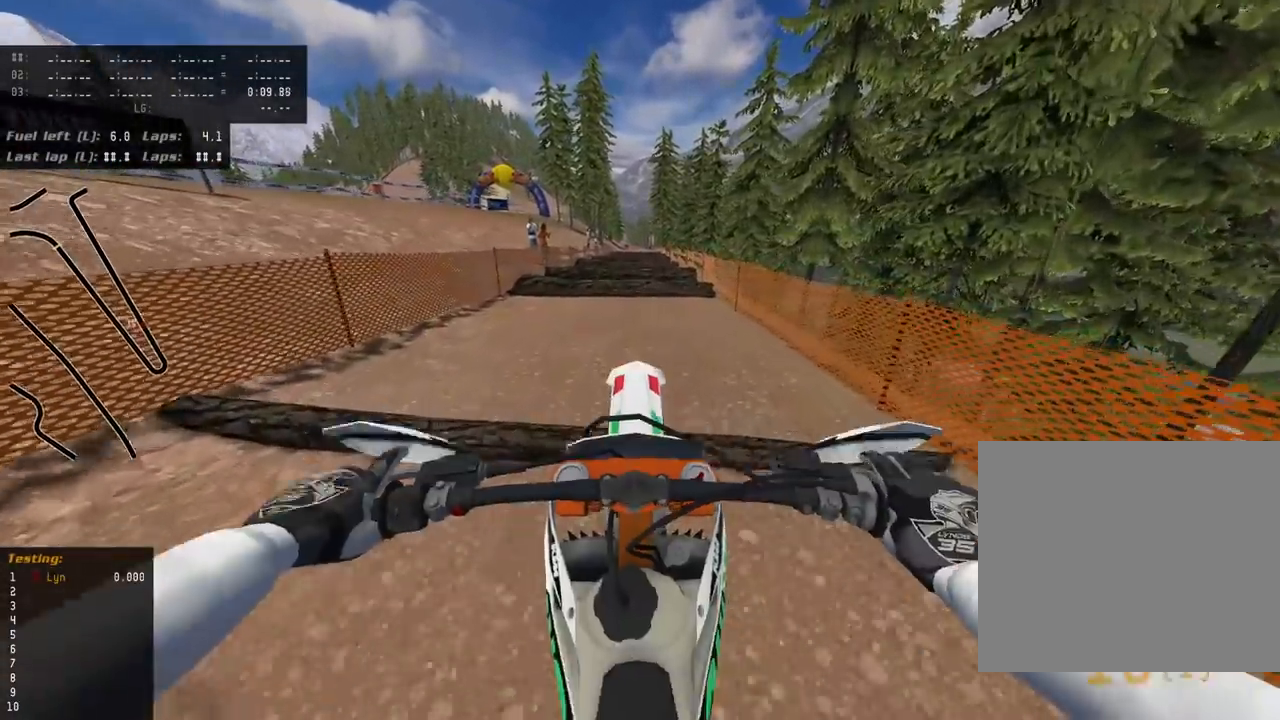
{"dt_ms": 1000, "buttons": [], "left_stick": "center", "right_stick": "down-left", "events": [[50, "R2", "up"], [300, "R2", "down"], [400, "R2", "up"], [417, "left_stick", "left"], [500, "R2", "down"], [583, "left_stick", "center"], [633, "R2", "up"], [983, "right_stick", "down-left"]]}
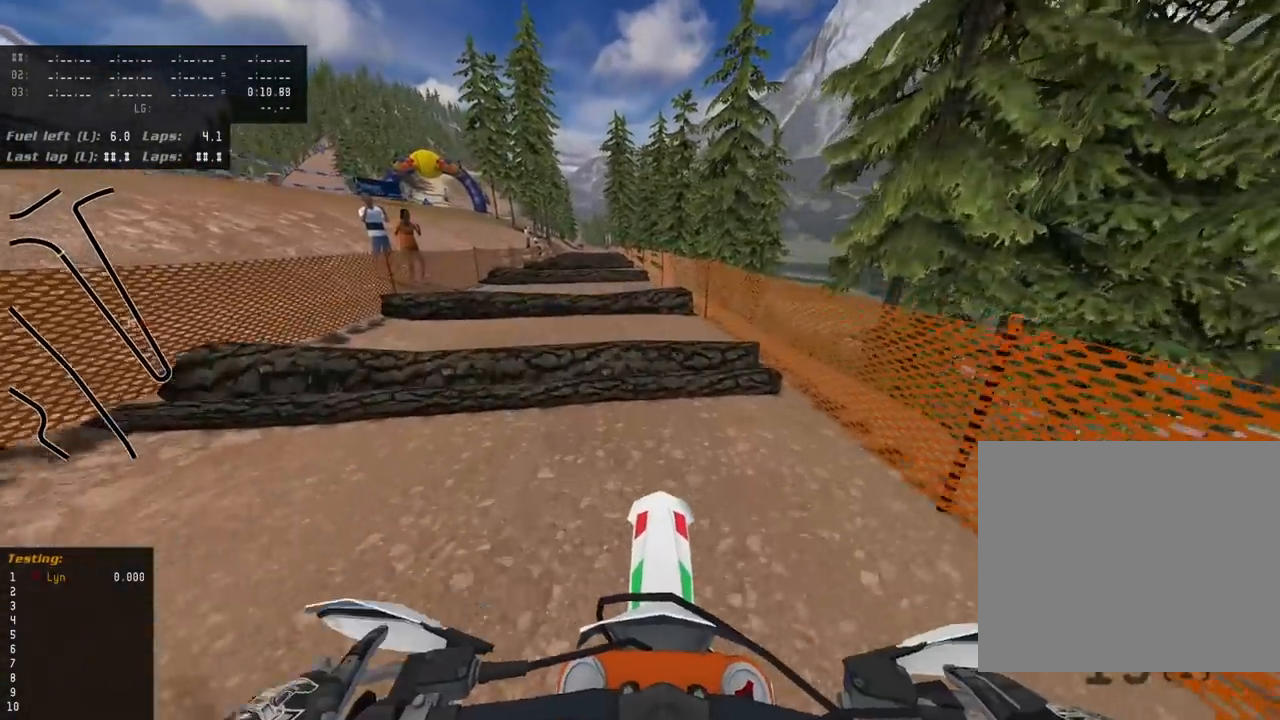
{"dt_ms": 500, "buttons": [], "left_stick": "center", "right_stick": "down-left", "events": [[50, "L2", "down"], [150, "L2", "up"], [233, "L2", "down"], [500, "L2", "up"]]}
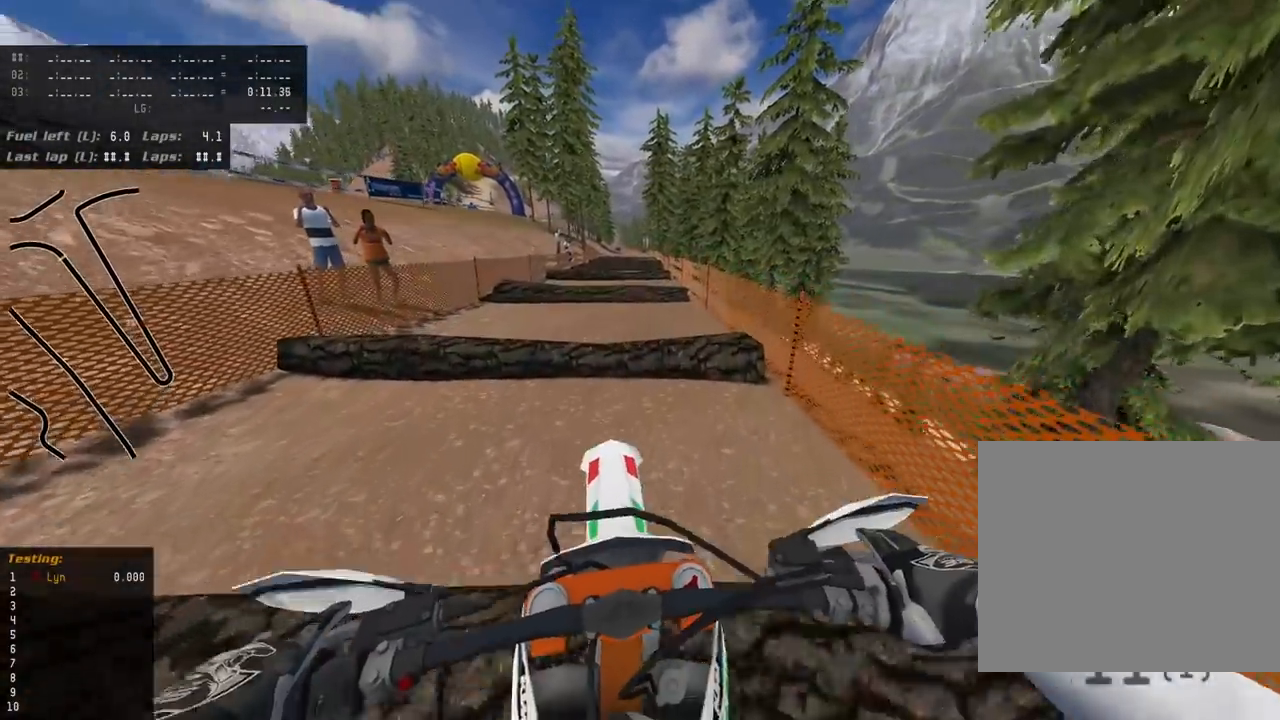
{"dt_ms": 500, "buttons": [], "left_stick": "center", "right_stick": "down-left", "events": [[67, "L2", "down"], [283, "L2", "up"]]}
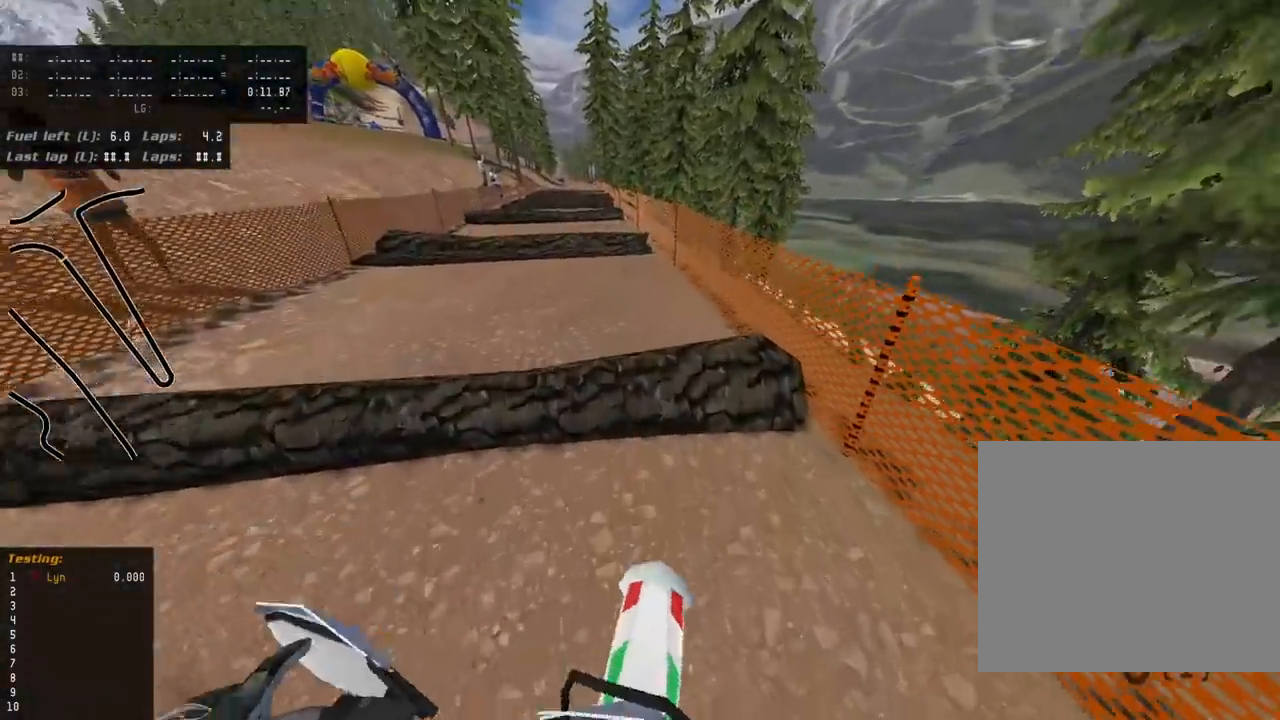
{"dt_ms": 500, "buttons": [], "left_stick": "center", "right_stick": "center", "events": [[17, "R2", "down"], [150, "R2", "up"], [250, "R2", "down"], [250, "right_stick", "center"], [350, "R2", "up"]]}
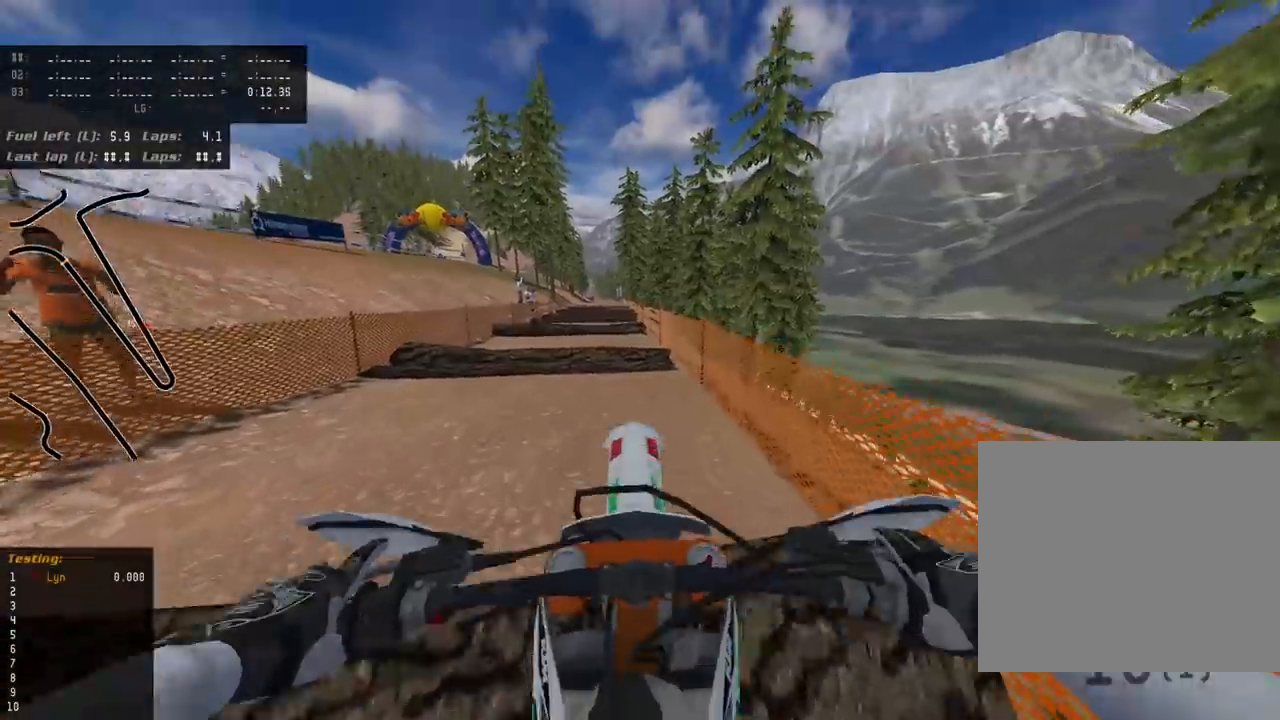
{"dt_ms": 500, "buttons": ["R2"], "left_stick": "center", "right_stick": "center", "events": [[67, "right_stick", "down"], [83, "R2", "down"], [200, "R2", "up"], [400, "R2", "down"], [433, "right_stick", "center"]]}